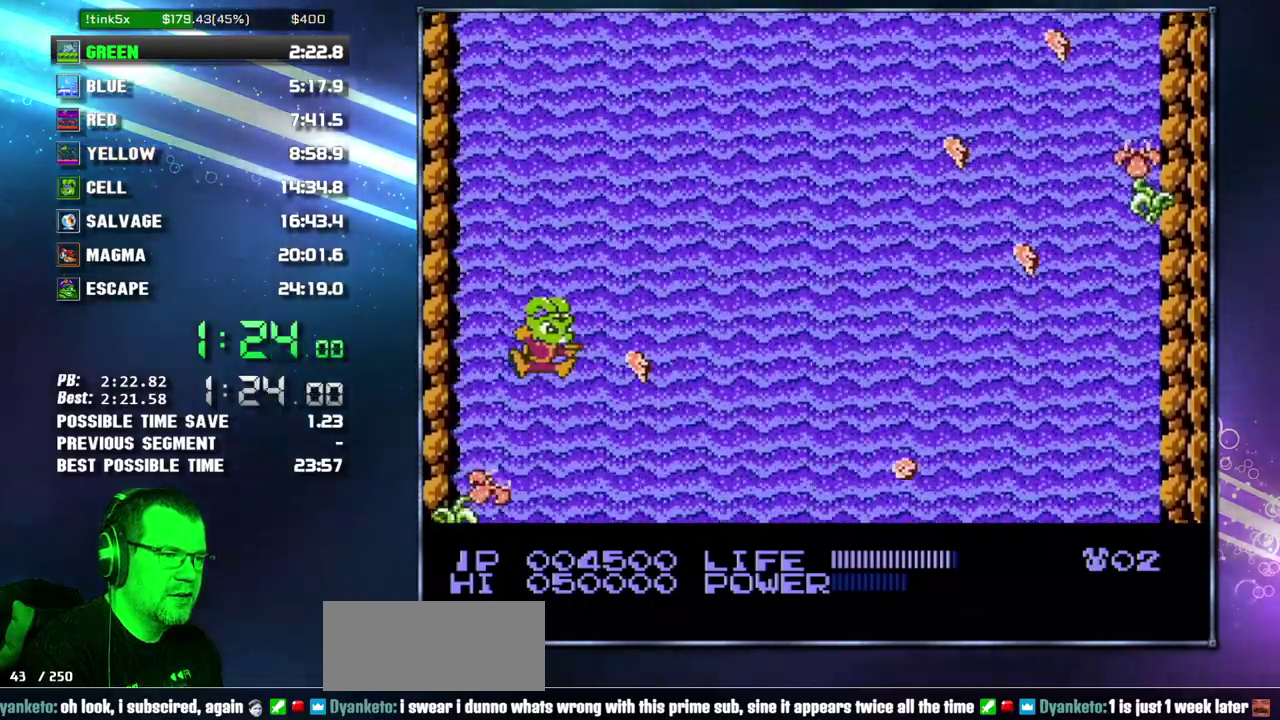
Gameplay with a controller (Nintendo layout); each line is a JSON object with the inputs held at the frame after it. "events" lists button and stick changes between this image and that frame as [ms after this image, input, new state], when the widget could be followed in between. Not read: L3 R3 START.
{"buttons": [], "events": [[83, "DPAD_RIGHT", "down"], [200, "DPAD_RIGHT", "up"]]}
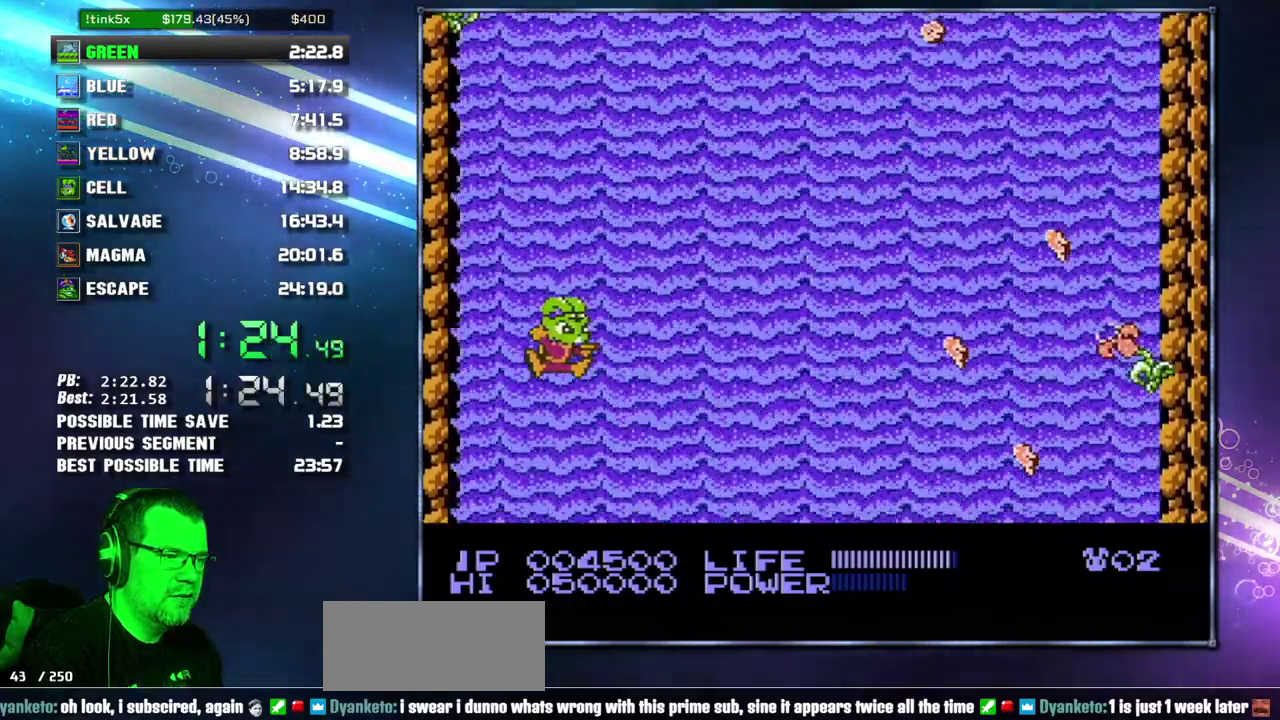
{"buttons": [], "events": []}
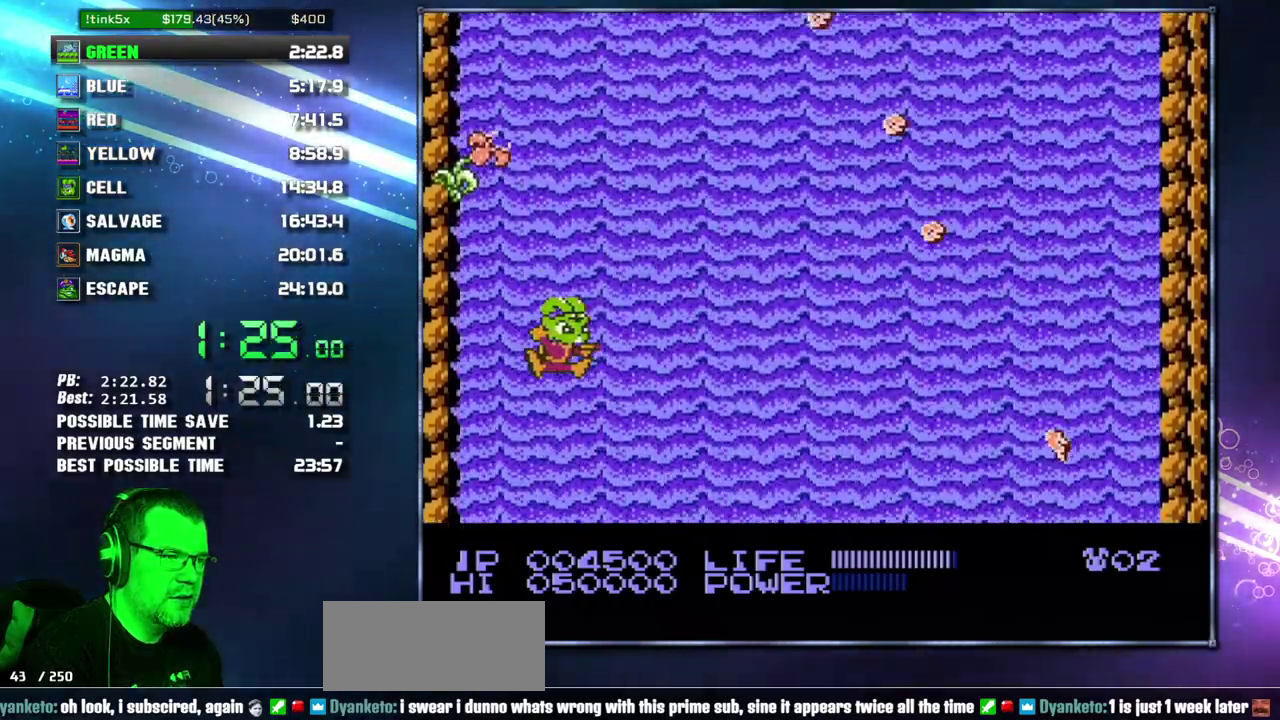
{"buttons": [], "events": []}
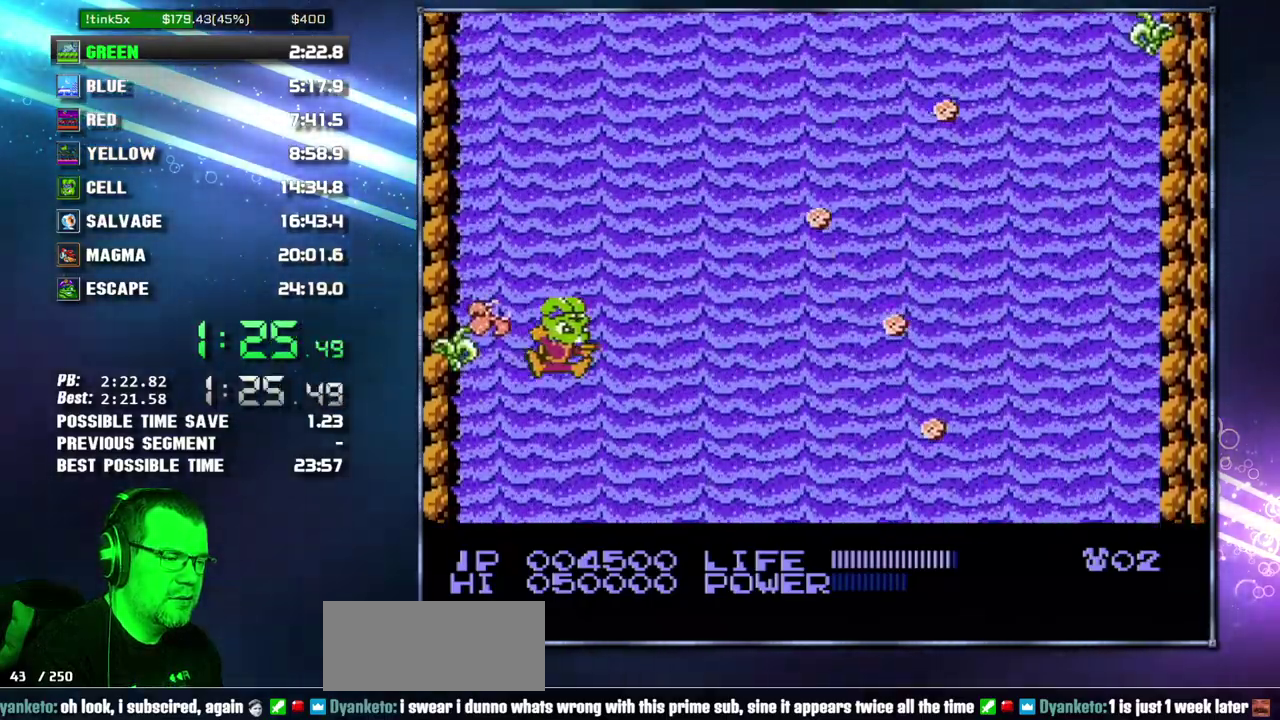
{"buttons": [], "events": []}
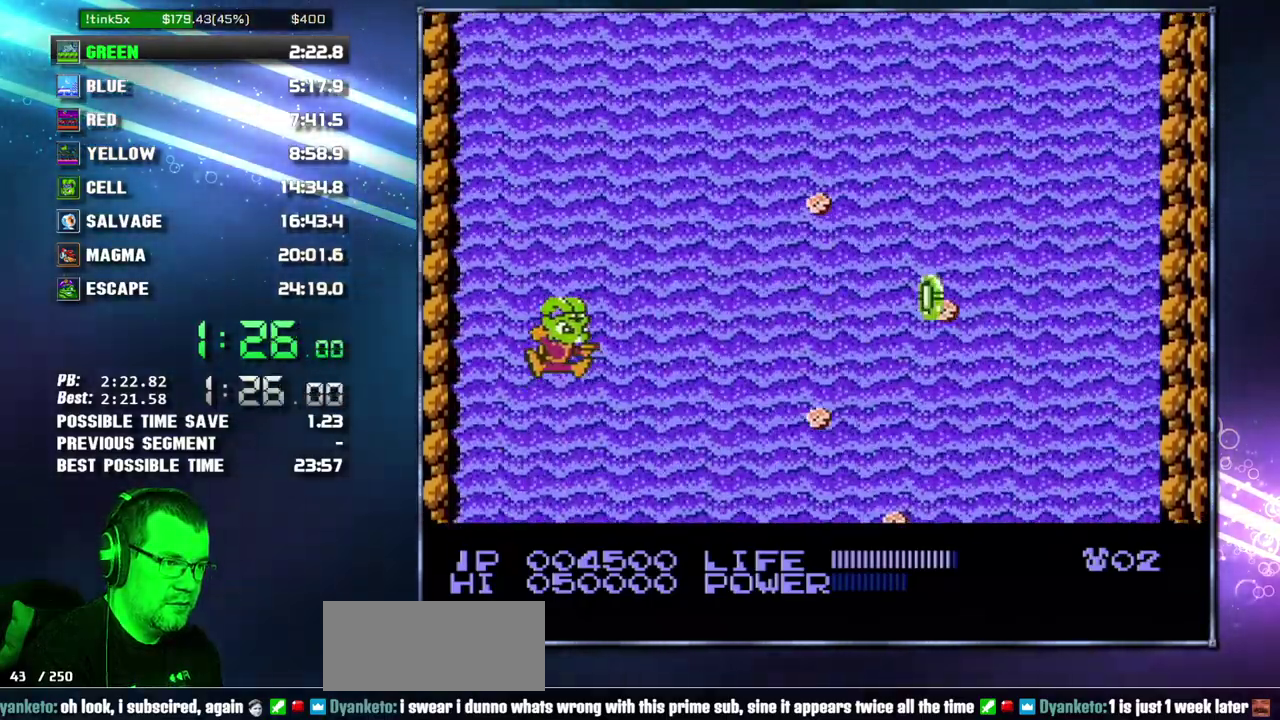
{"buttons": [], "events": []}
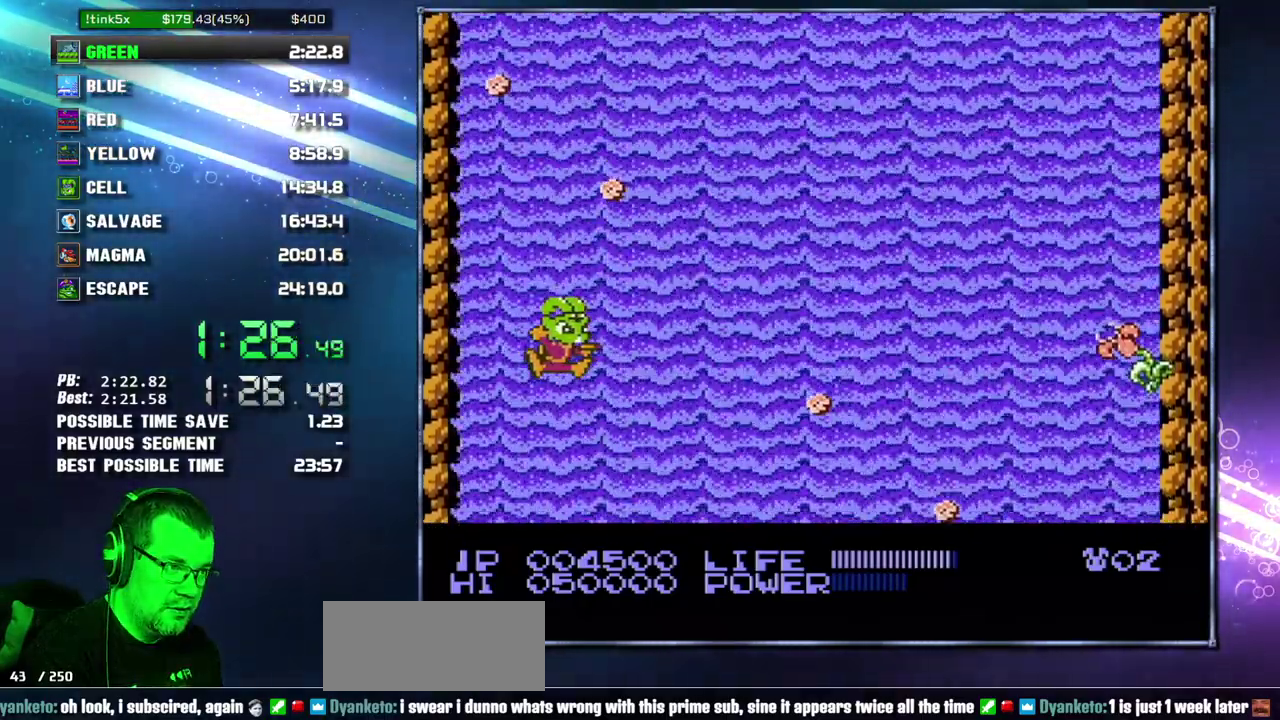
{"buttons": [], "events": []}
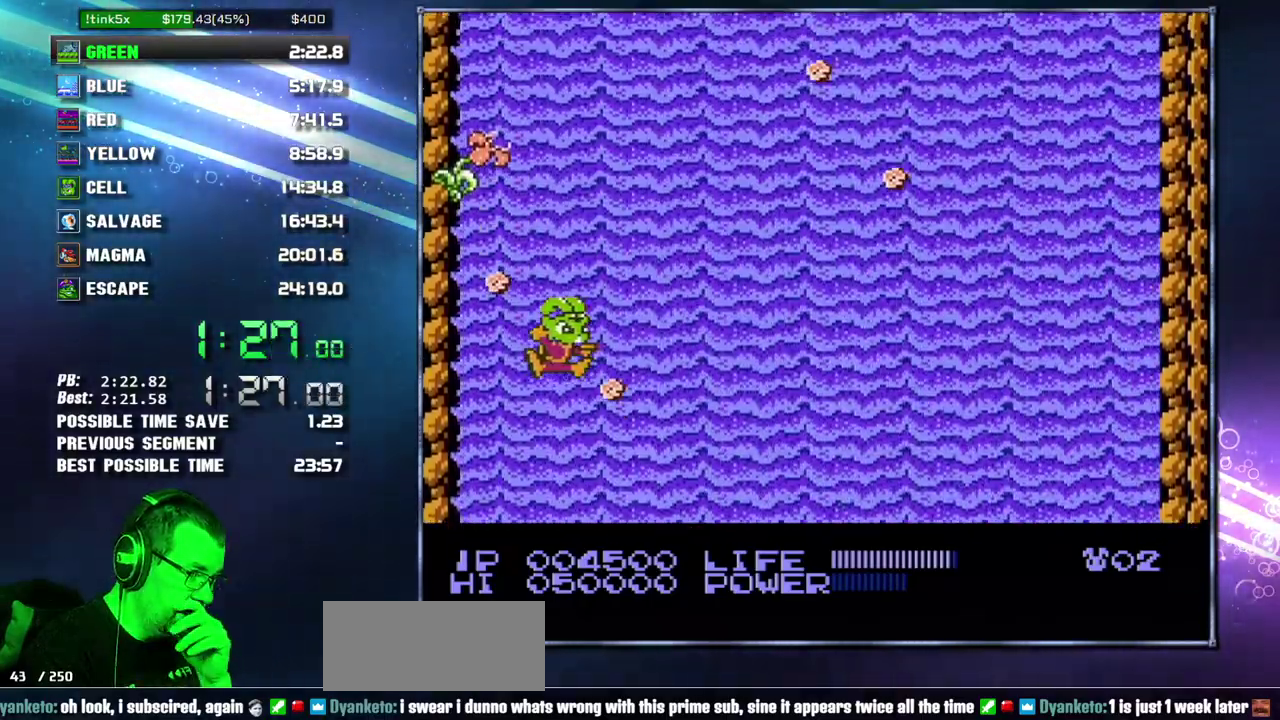
{"buttons": [], "events": []}
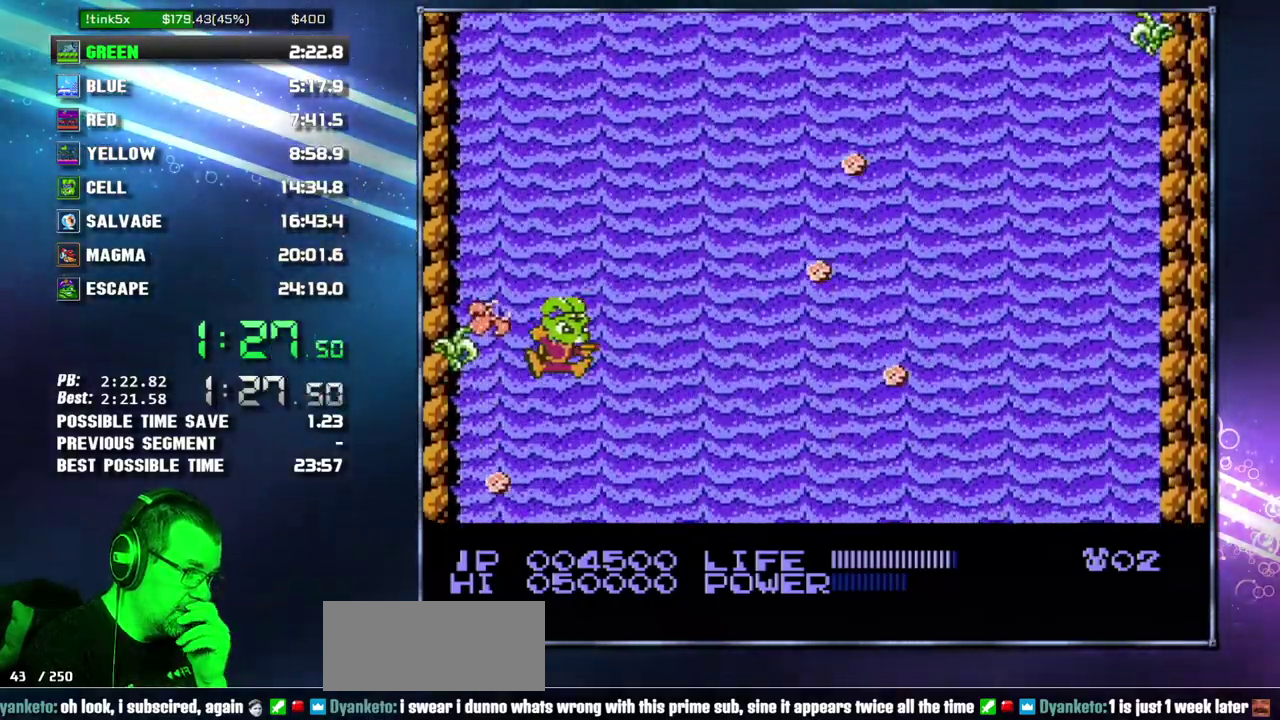
{"buttons": [], "events": []}
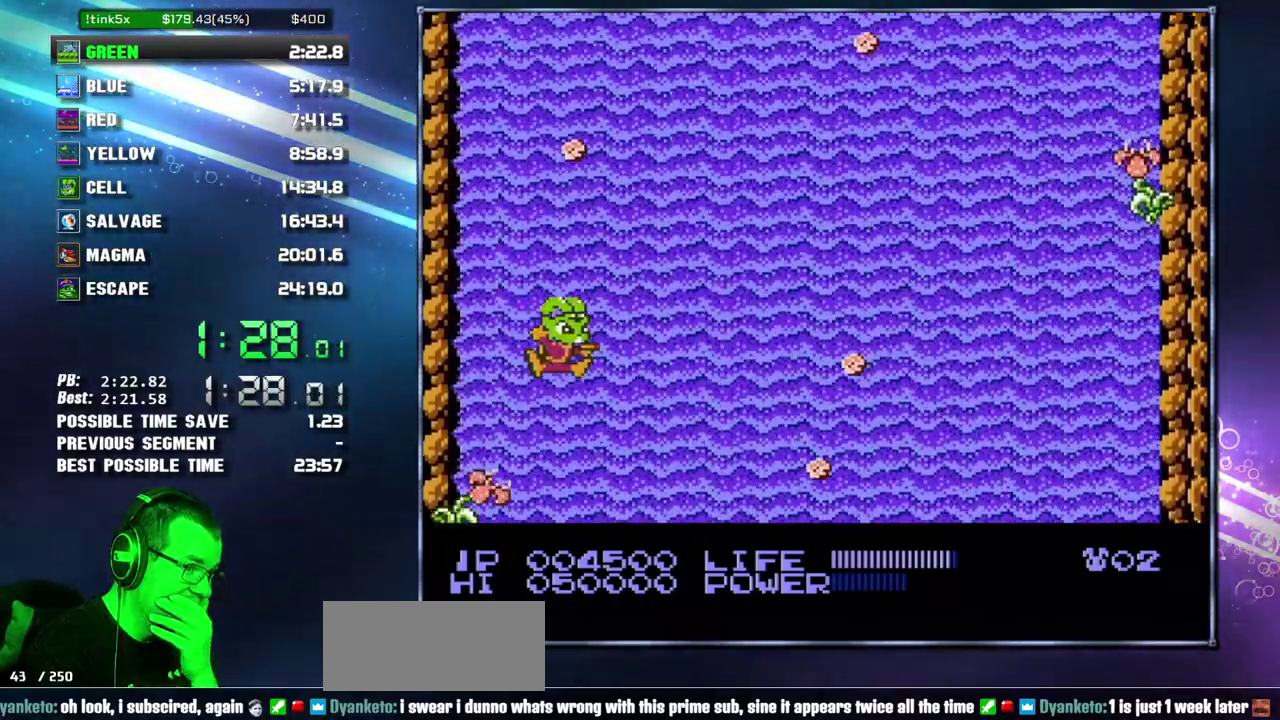
{"buttons": [], "events": [[50, "DPAD_RIGHT", "down"], [300, "DPAD_RIGHT", "up"]]}
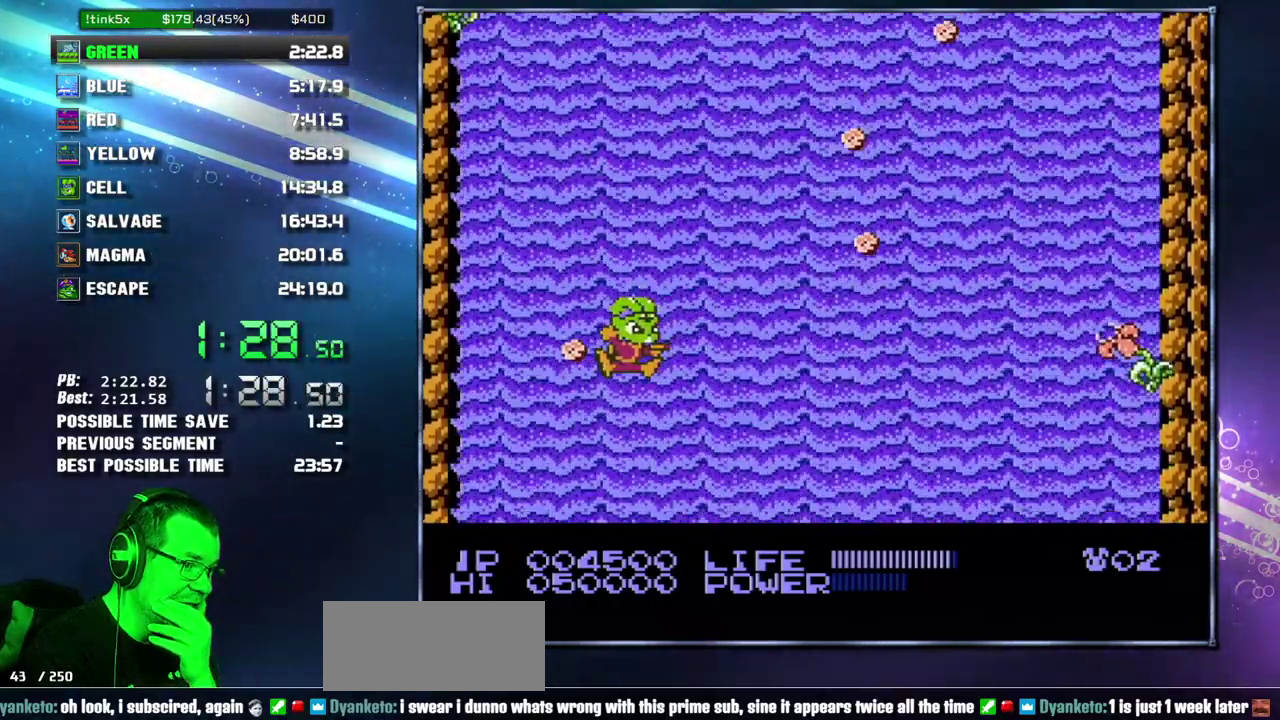
{"buttons": [], "events": [[50, "DPAD_LEFT", "down"], [183, "DPAD_LEFT", "up"]]}
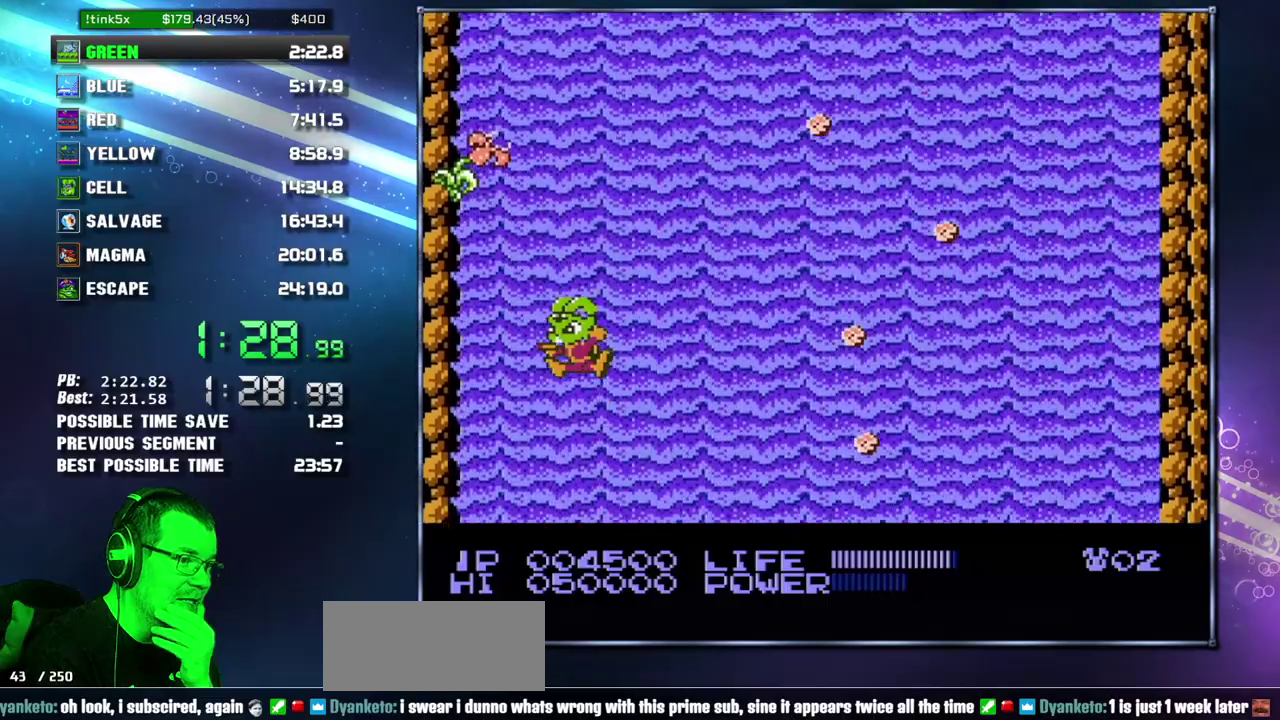
{"buttons": ["DPAD_RIGHT"], "events": [[483, "DPAD_RIGHT", "down"]]}
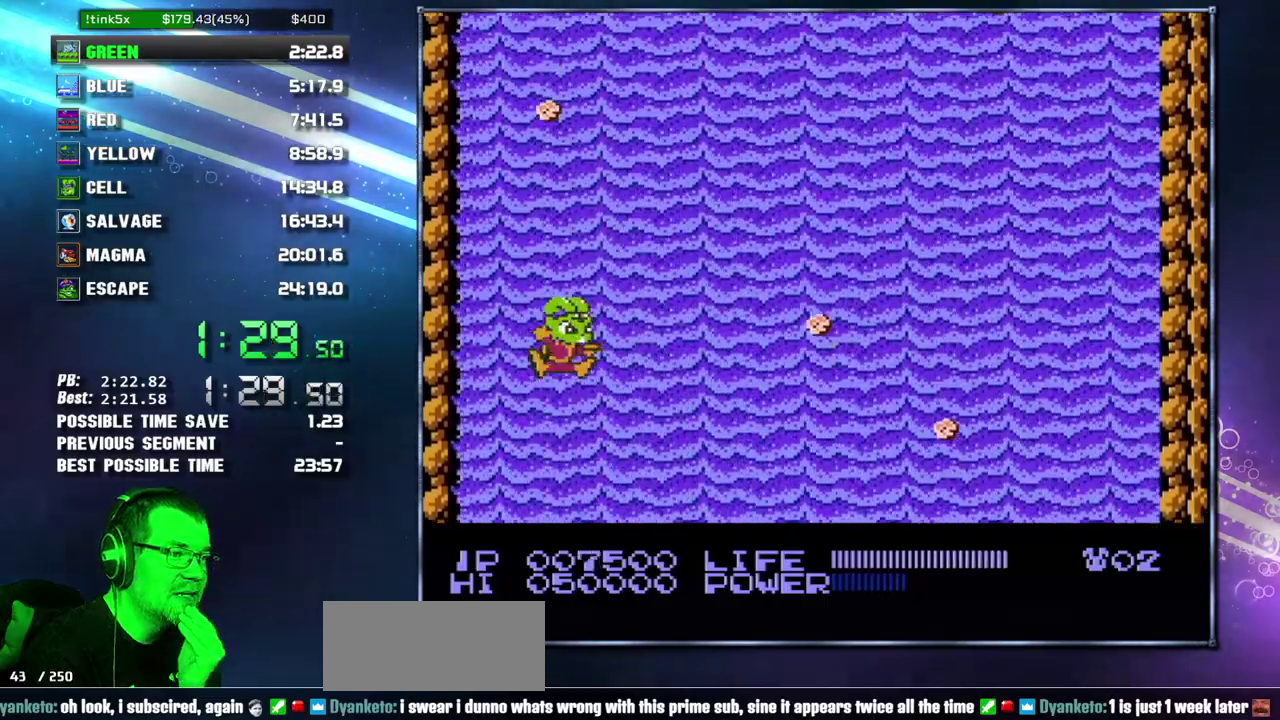
{"buttons": [], "events": [[433, "DPAD_RIGHT", "up"]]}
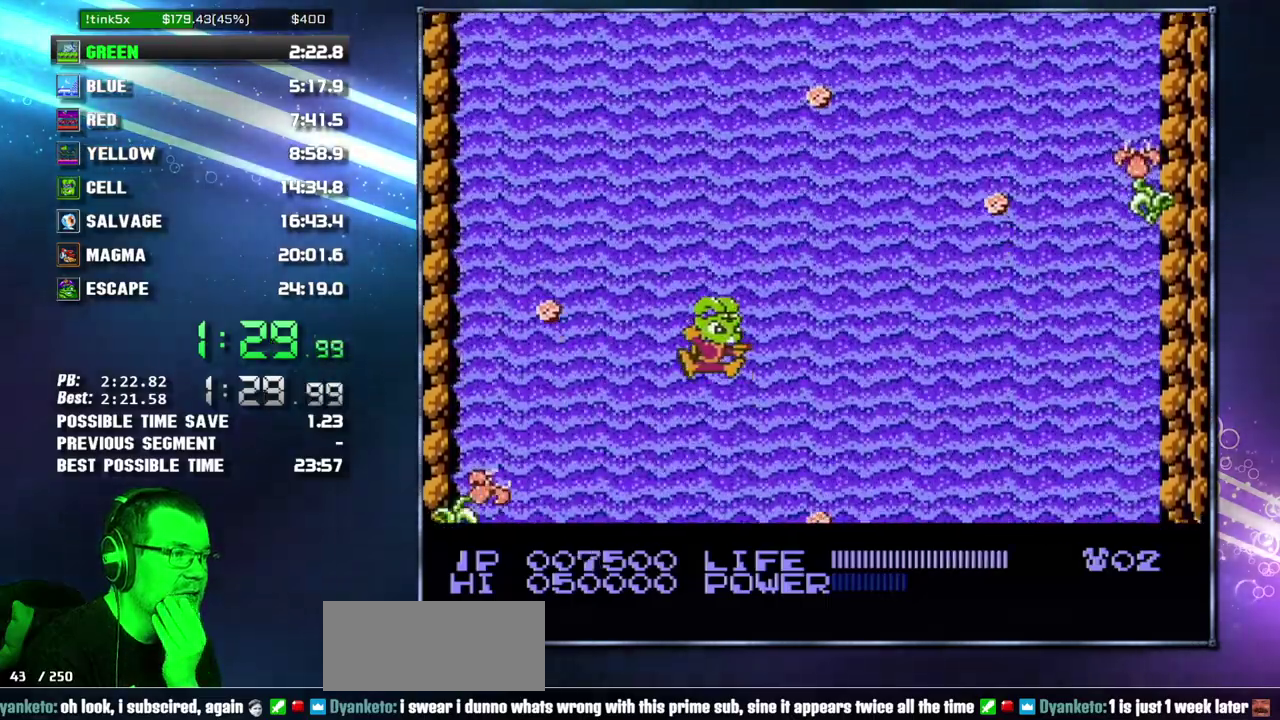
{"buttons": [], "events": [[233, "DPAD_RIGHT", "down"], [367, "DPAD_RIGHT", "up"]]}
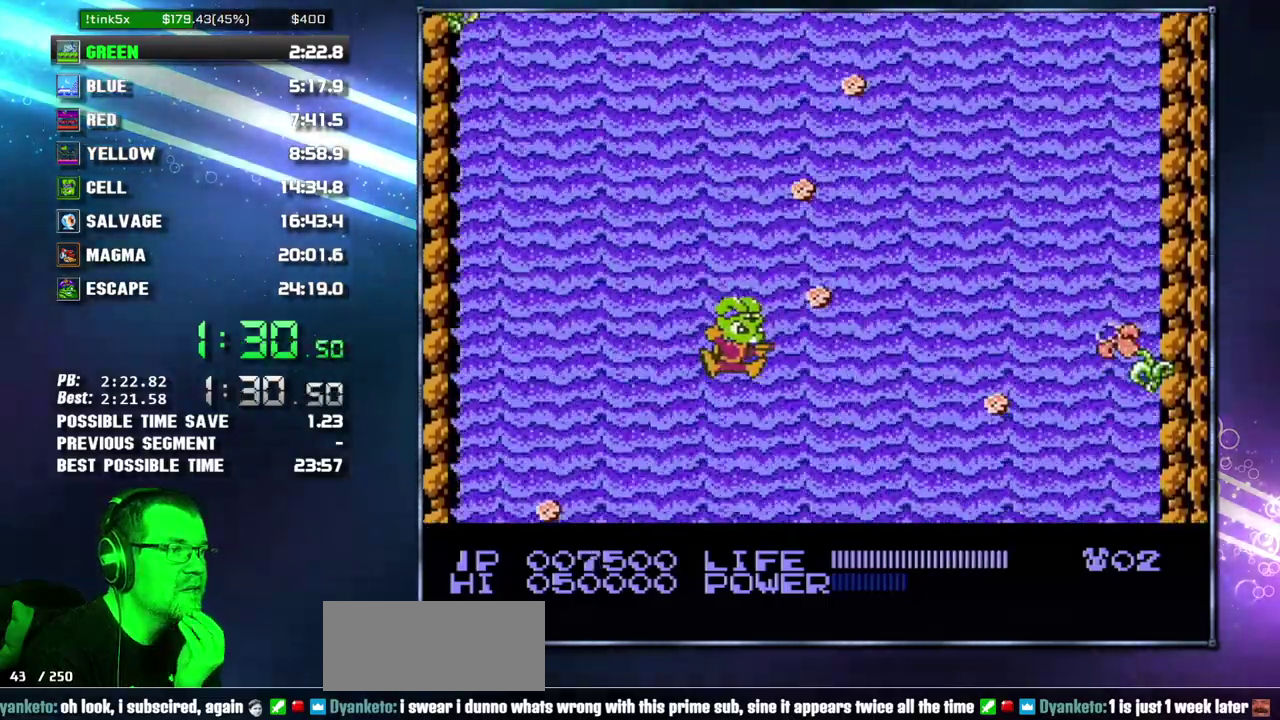
{"buttons": ["DPAD_RIGHT"], "events": [[483, "DPAD_RIGHT", "down"]]}
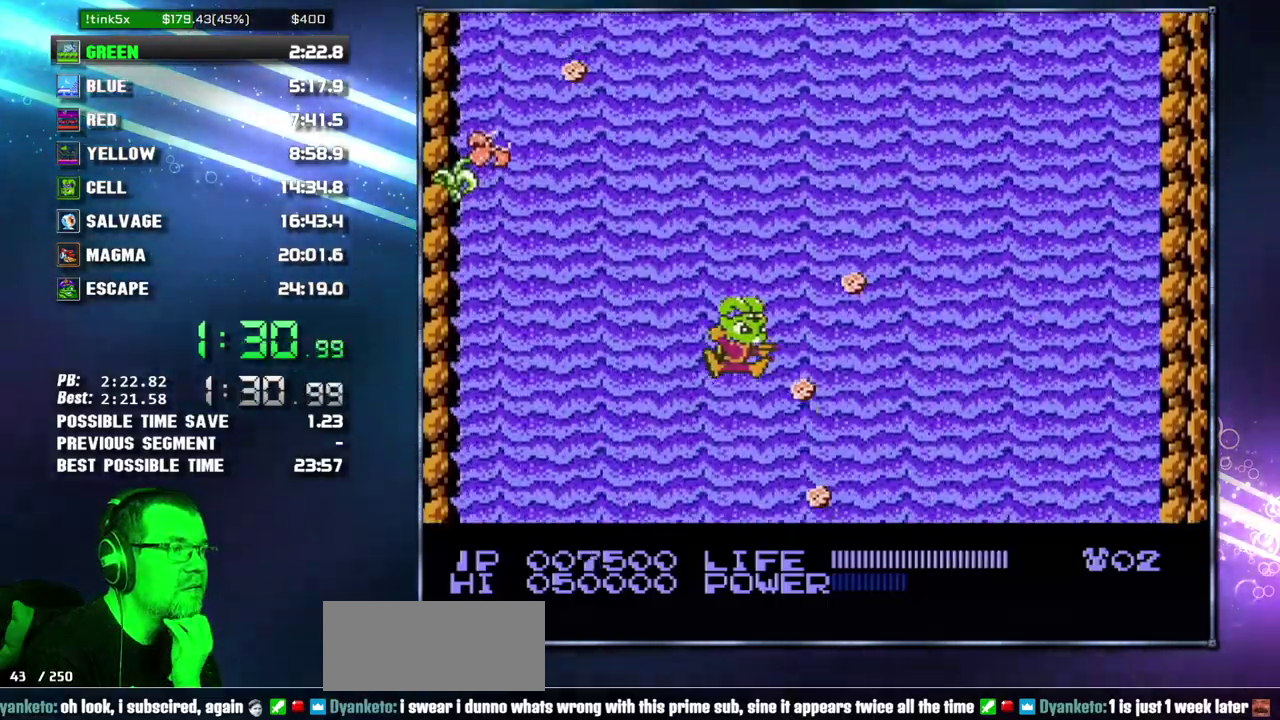
{"buttons": [], "events": [[183, "DPAD_RIGHT", "up"]]}
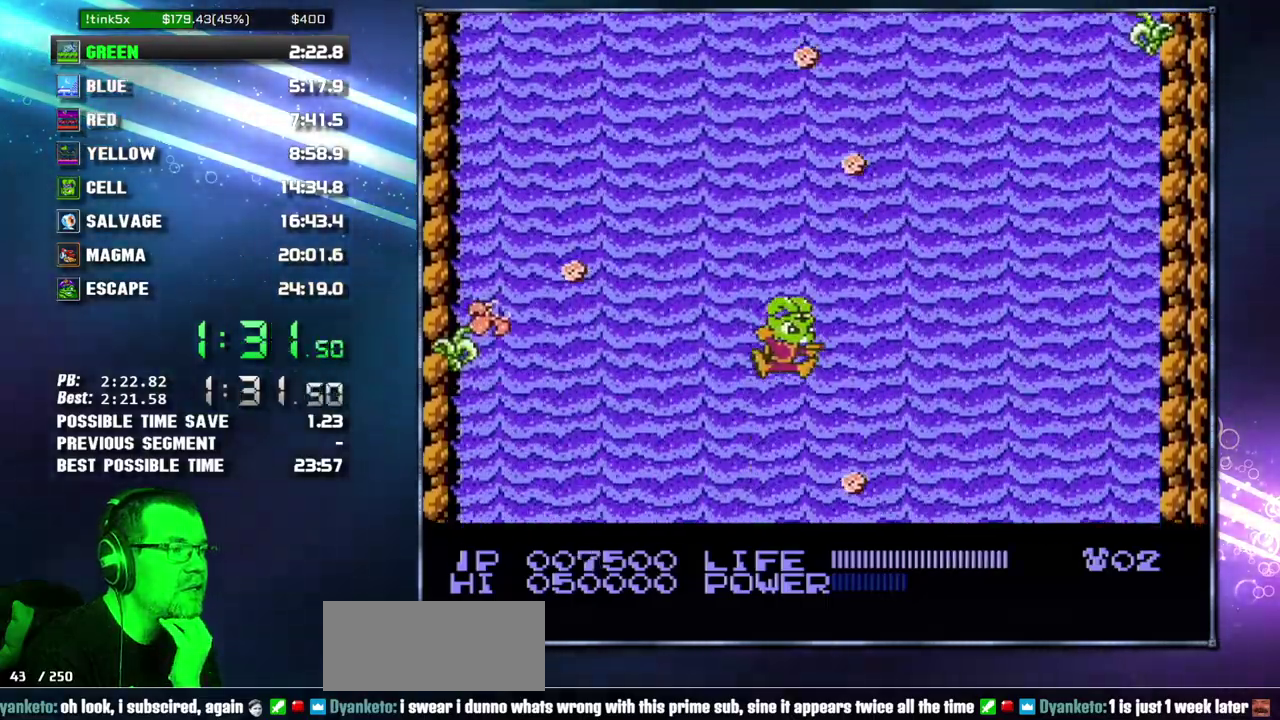
{"buttons": ["DPAD_LEFT"], "events": [[433, "DPAD_LEFT", "down"]]}
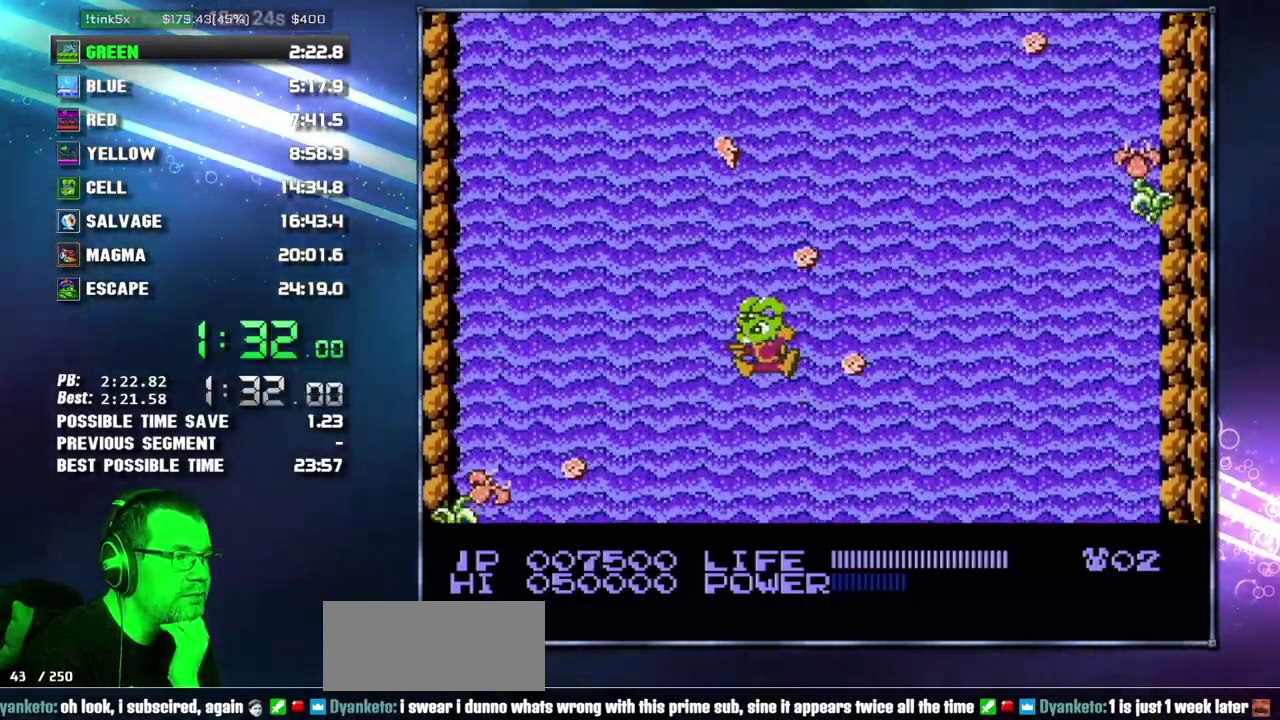
{"buttons": ["DPAD_RIGHT"], "events": [[50, "DPAD_LEFT", "up"], [267, "DPAD_RIGHT", "down"]]}
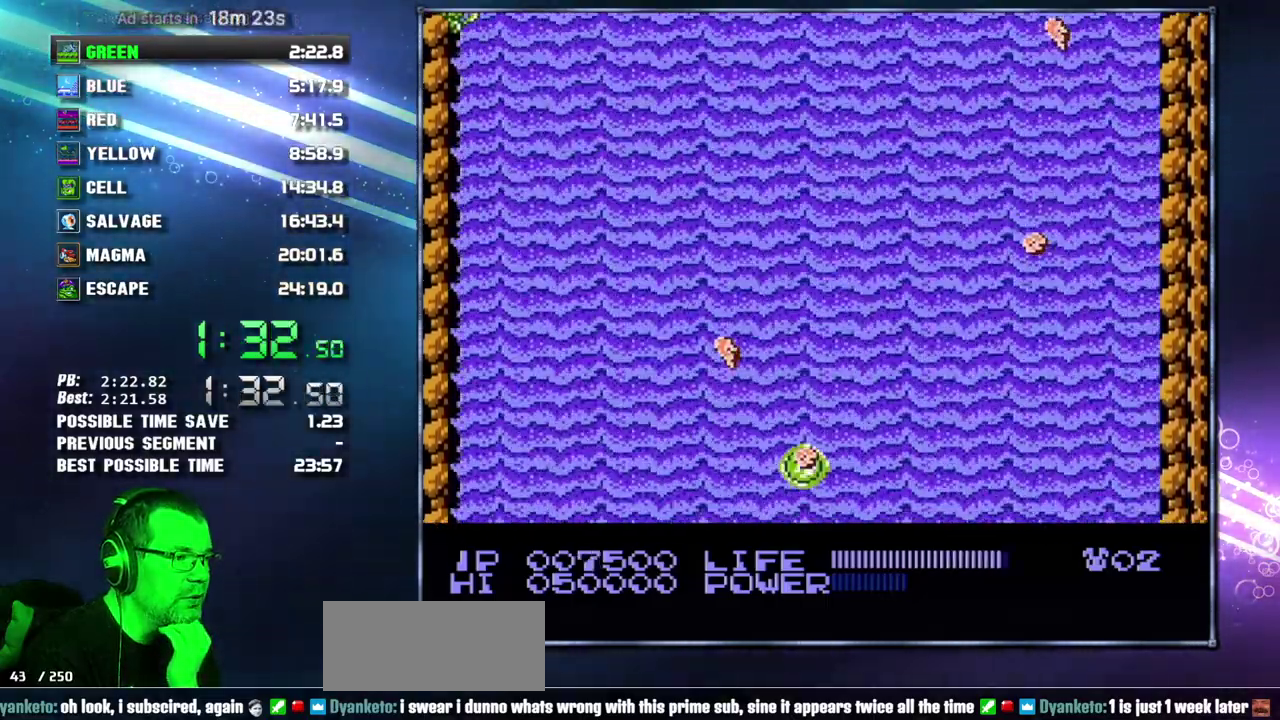
{"buttons": [], "events": [[17, "DPAD_RIGHT", "up"], [267, "DPAD_RIGHT", "down"], [367, "DPAD_RIGHT", "up"]]}
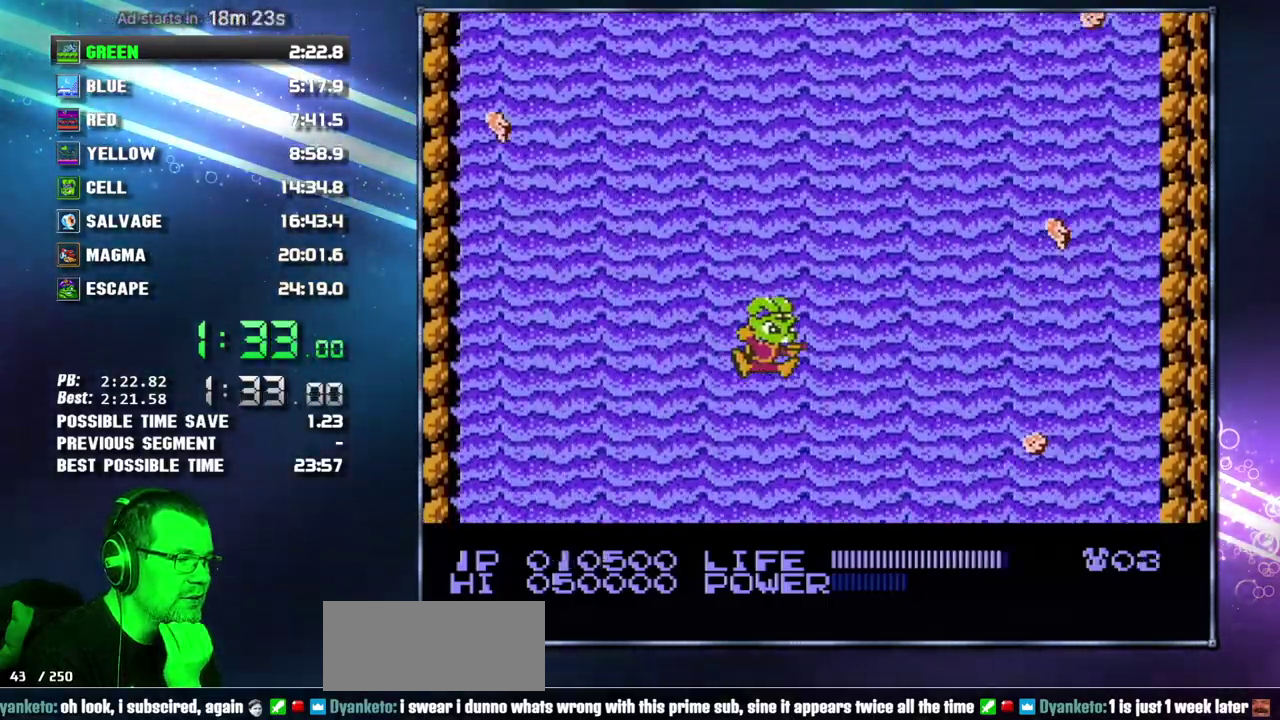
{"buttons": [], "events": [[83, "DPAD_LEFT", "down"], [333, "DPAD_LEFT", "up"]]}
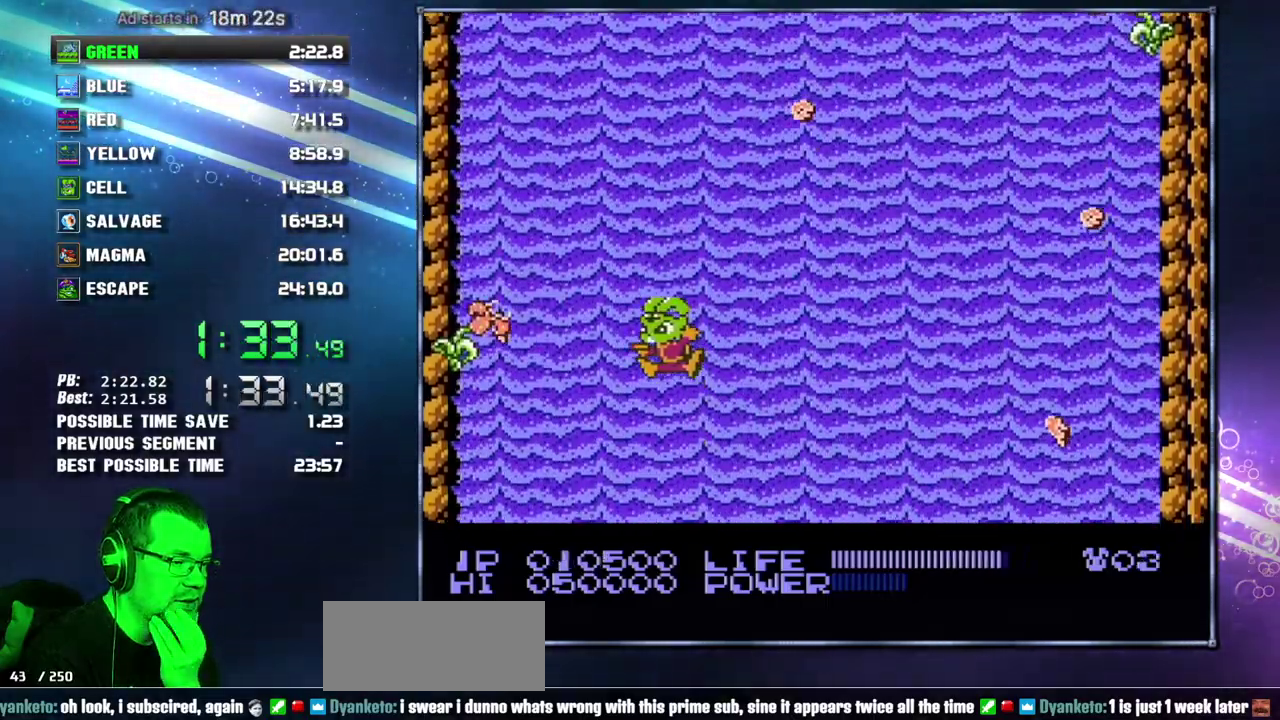
{"buttons": [], "events": []}
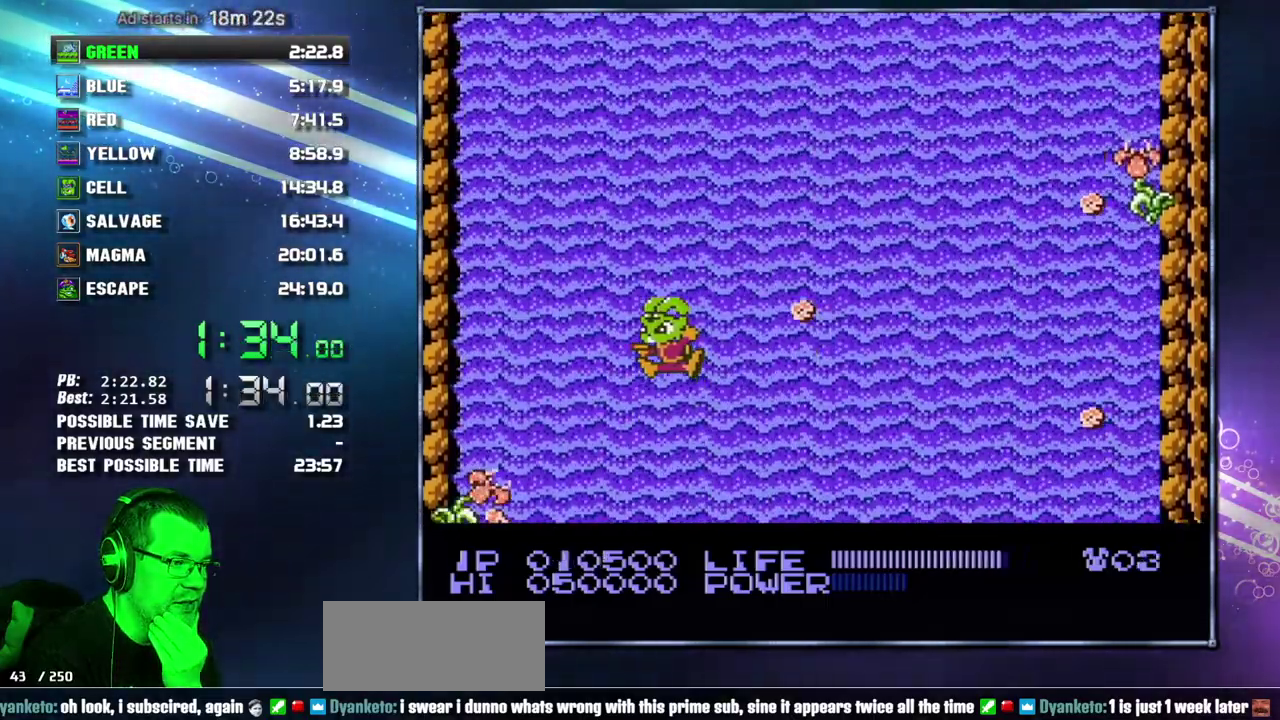
{"buttons": [], "events": []}
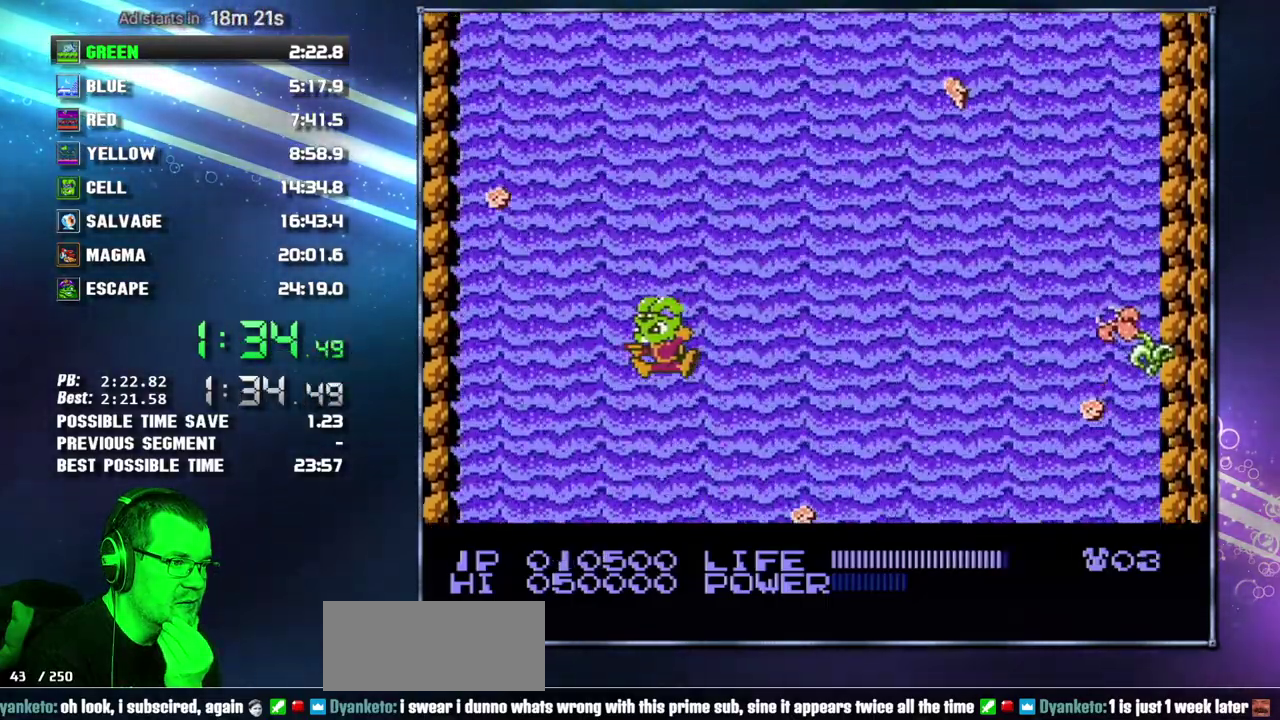
{"buttons": [], "events": [[17, "DPAD_LEFT", "down"], [83, "DPAD_LEFT", "up"]]}
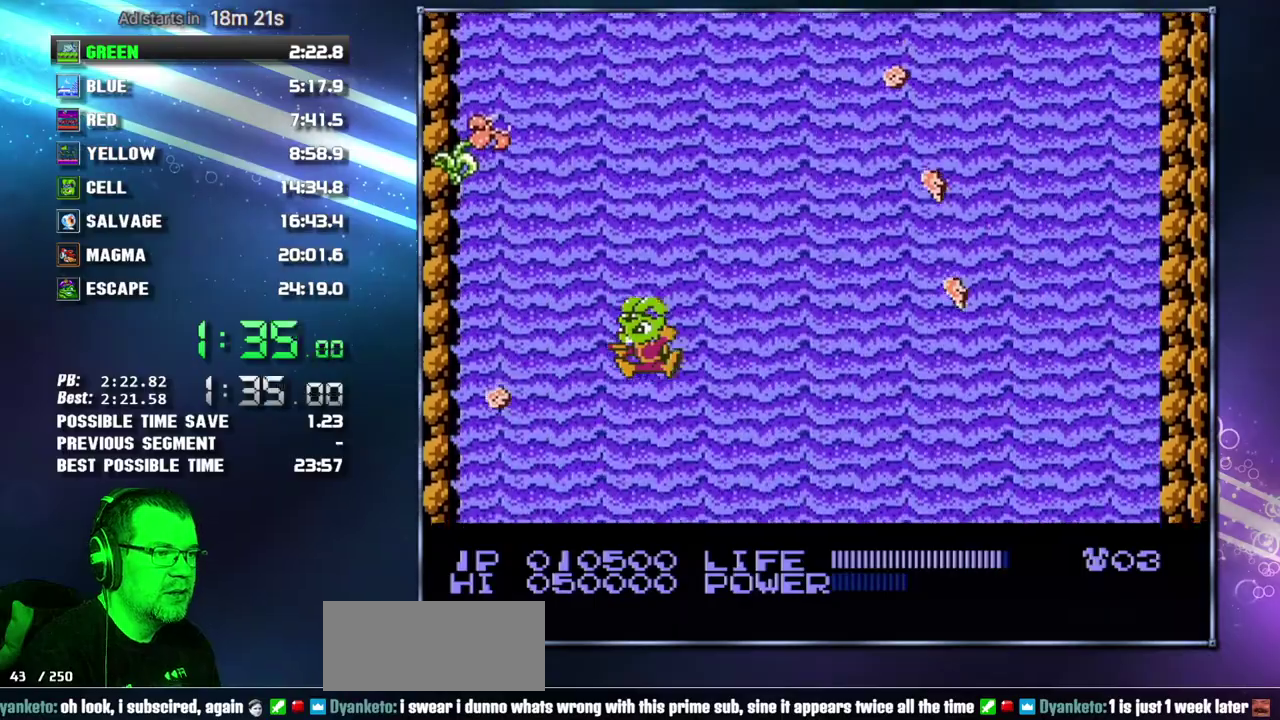
{"buttons": [], "events": []}
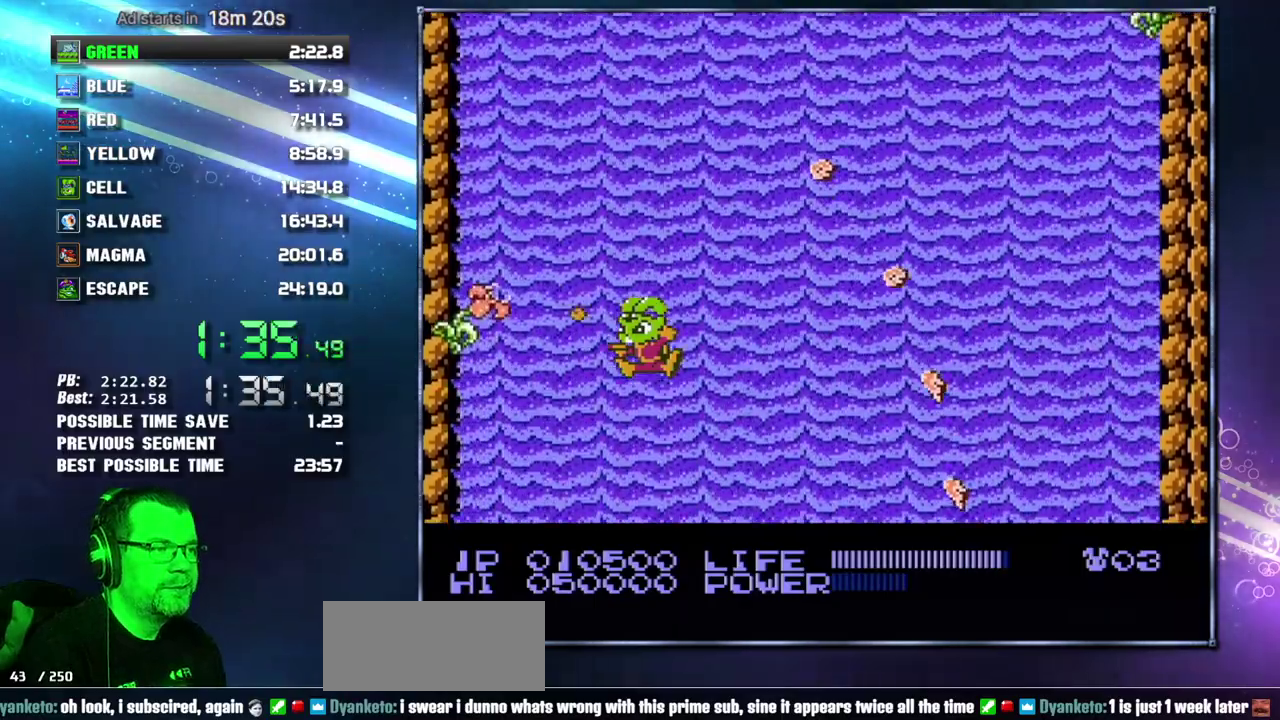
{"buttons": [], "events": [[17, "B", "down"], [117, "B", "up"], [367, "B", "down"], [450, "B", "up"]]}
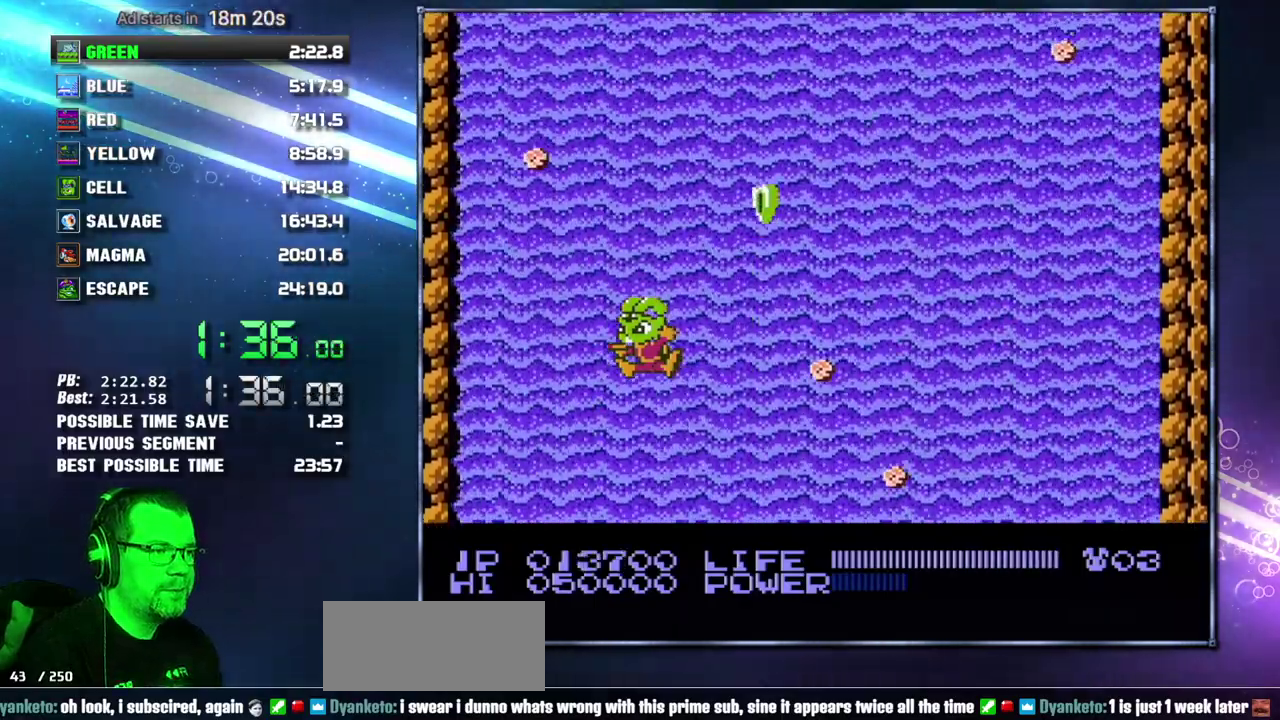
{"buttons": ["DPAD_RIGHT"], "events": [[117, "B", "down"], [183, "B", "up"], [300, "DPAD_RIGHT", "down"]]}